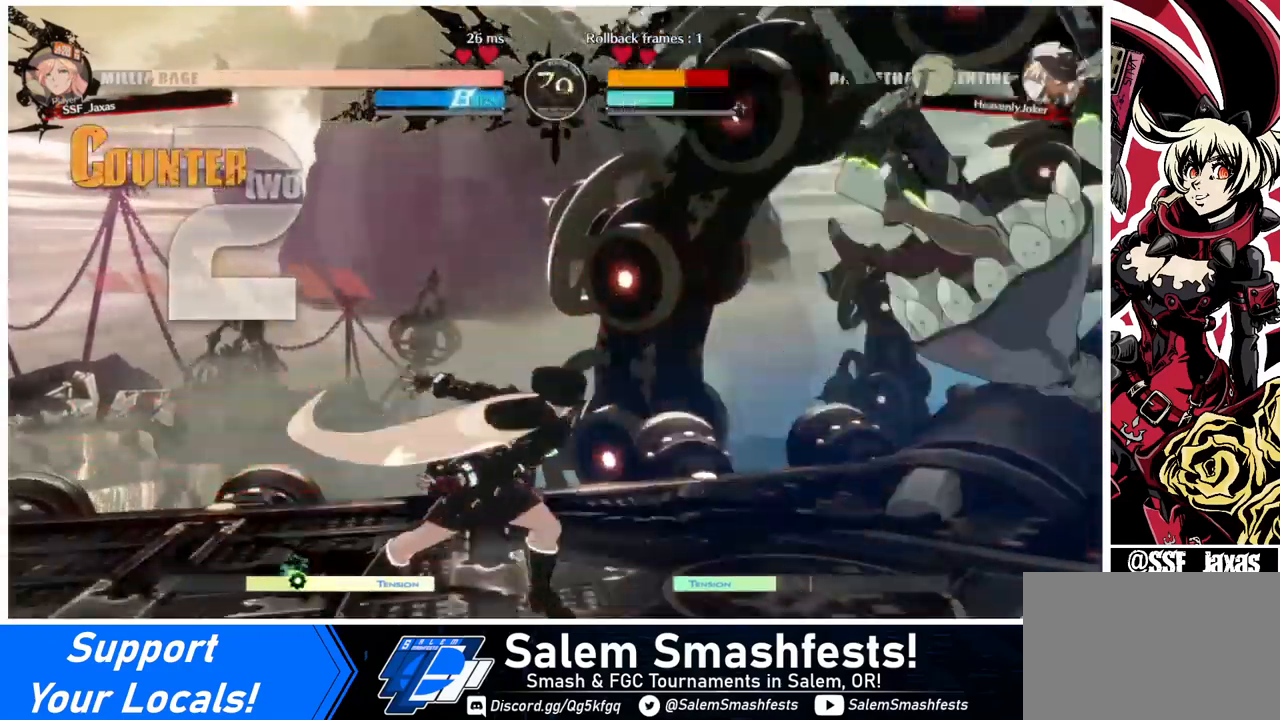
Gameplay with a controller (arcade stick); each line is a JSON object with the inputs held at the frame after it. "events" lists button and stick changes between this image and that frame as [ms after this image, input, new state], when the widget could be followed in between. Not read: L3 R3.
{"buttons": ["DPAD_RIGHT"], "events": [[160, "DPAD_RIGHT", "down"], [200, "DPAD_RIGHT", "up"], [240, "DPAD_RIGHT", "down"]]}
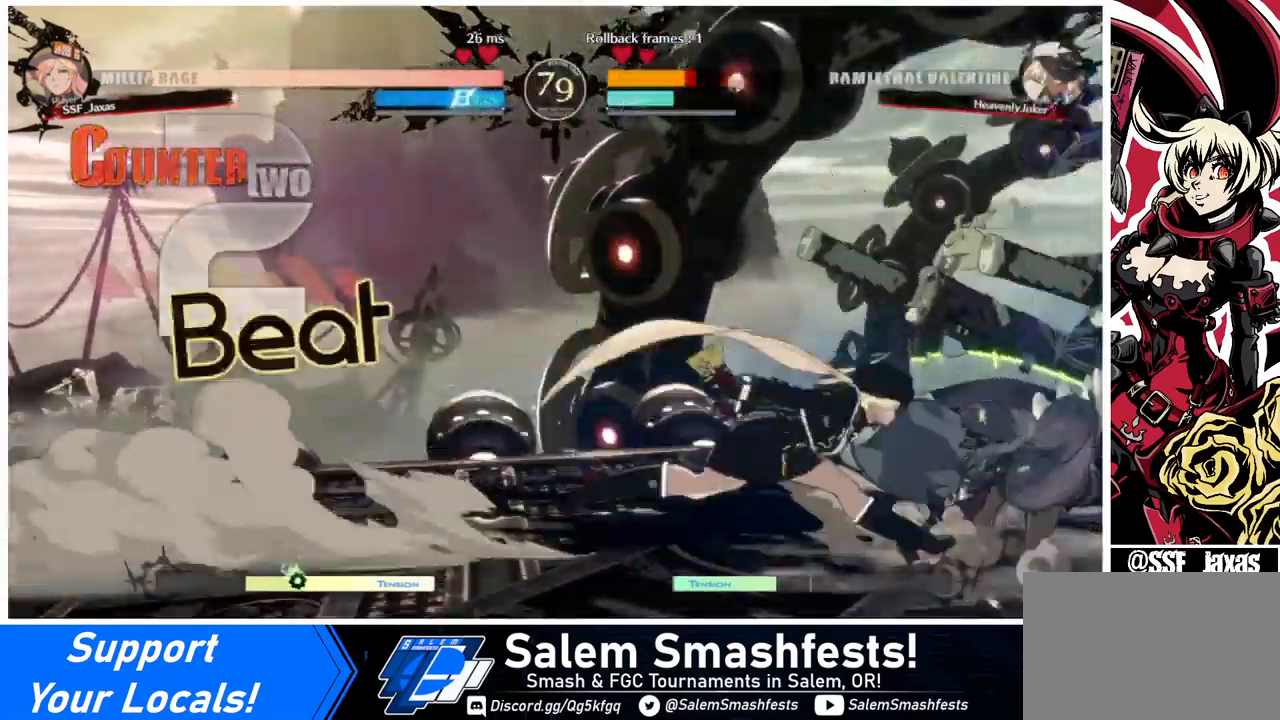
{"buttons": [], "events": [[120, "TRIANGLE", "down"], [160, "DPAD_RIGHT", "up"], [200, "TRIANGLE", "up"]]}
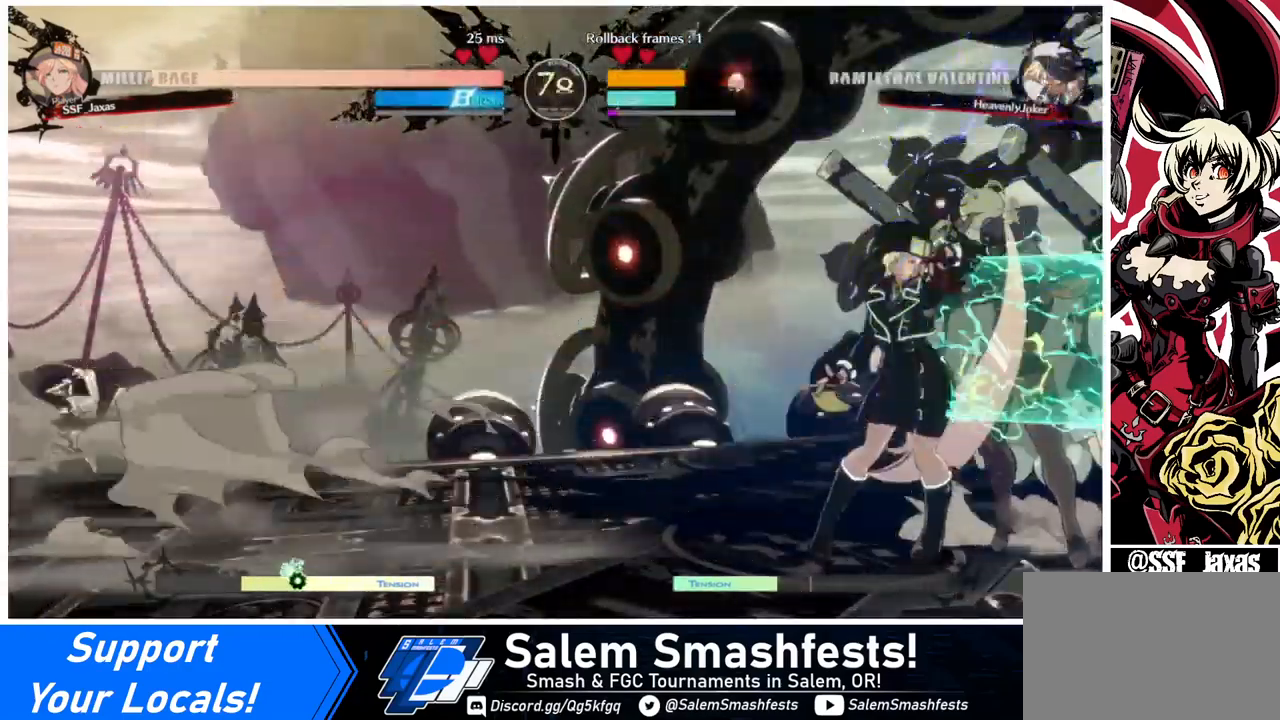
{"buttons": [], "events": [[200, "DPAD_RIGHT", "down"], [280, "R1", "down"], [360, "DPAD_RIGHT", "up"], [400, "R1", "up"]]}
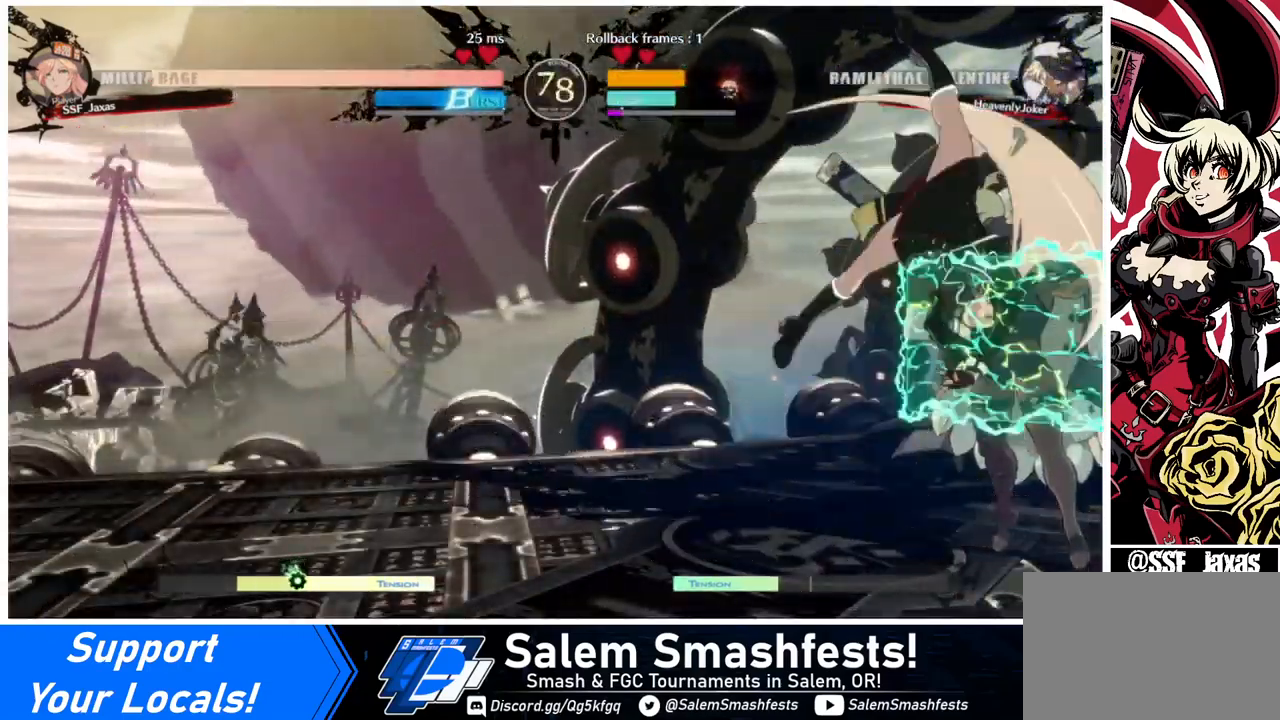
{"buttons": ["DPAD_LEFT"], "events": [[80, "DPAD_DOWN", "down"], [120, "DPAD_DOWN", "up"], [120, "DPAD_RIGHT", "down"], [160, "SQUARE", "down"], [280, "SQUARE", "up"], [360, "DPAD_RIGHT", "up"], [480, "DPAD_LEFT", "down"]]}
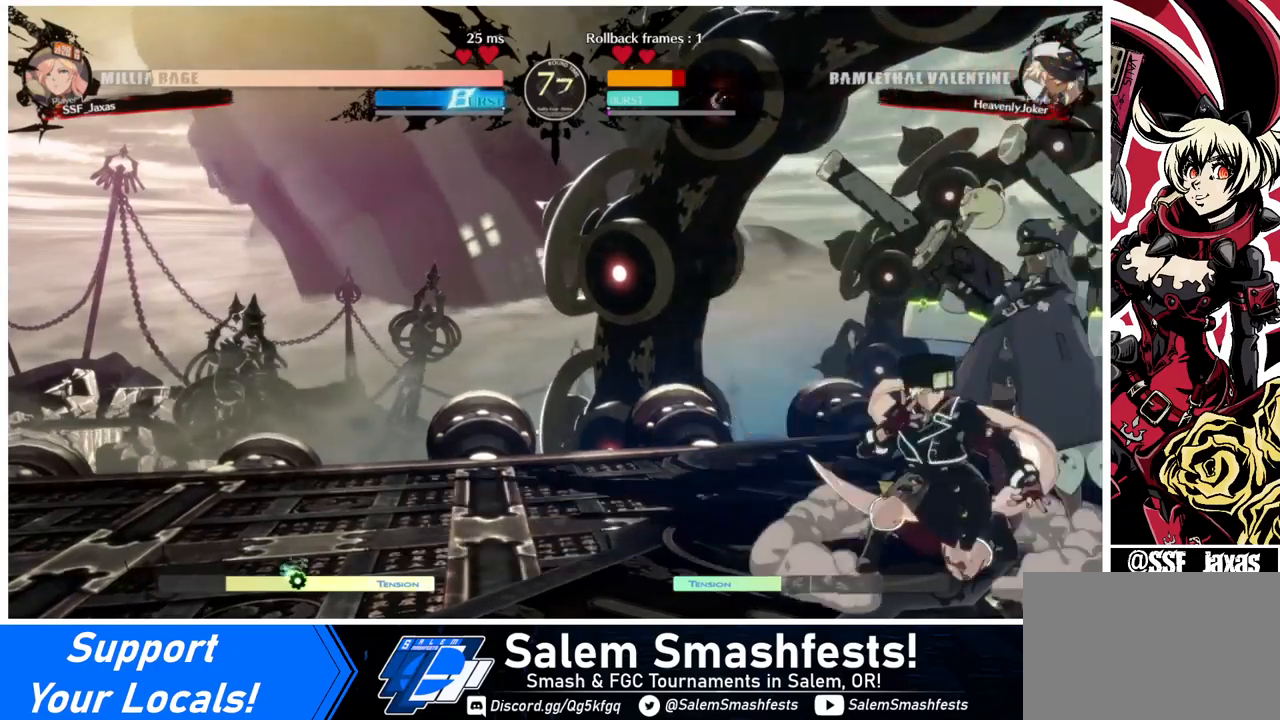
{"buttons": ["DPAD_LEFT"], "events": [[200, "R2", "down"], [280, "R2", "up"]]}
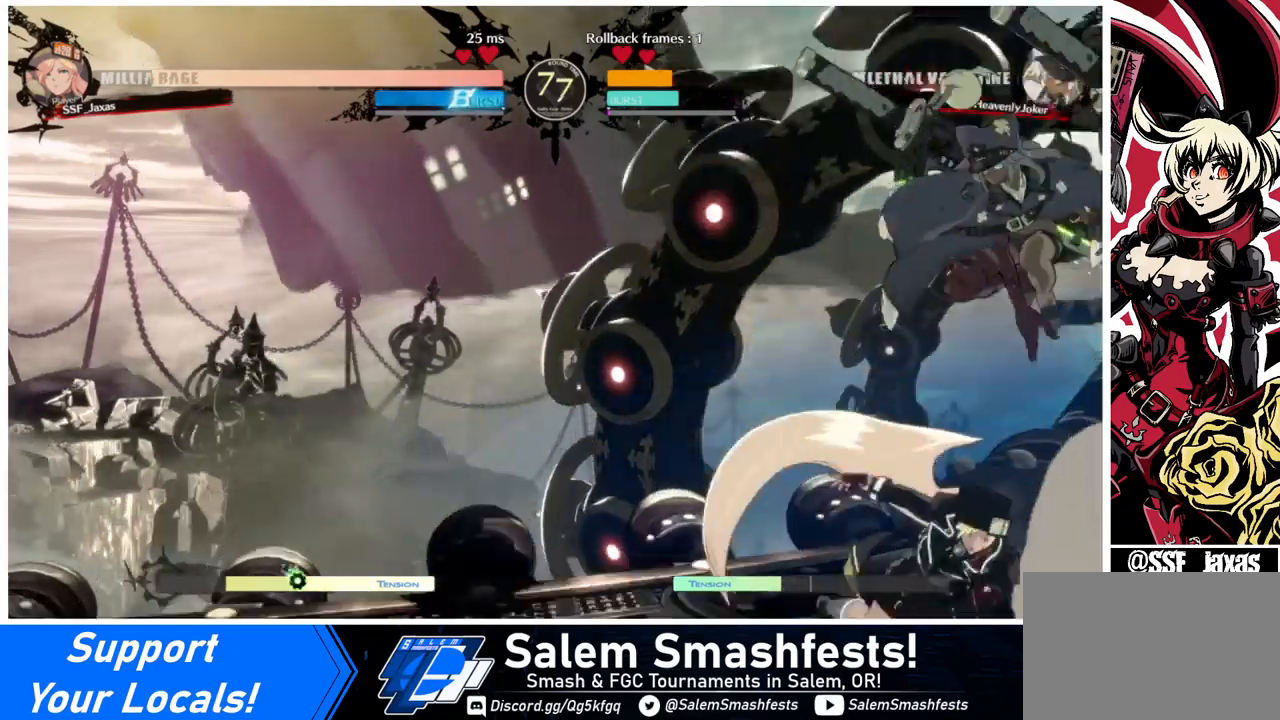
{"buttons": ["DPAD_LEFT"], "events": [[160, "CIRCLE", "down"], [280, "CIRCLE", "up"]]}
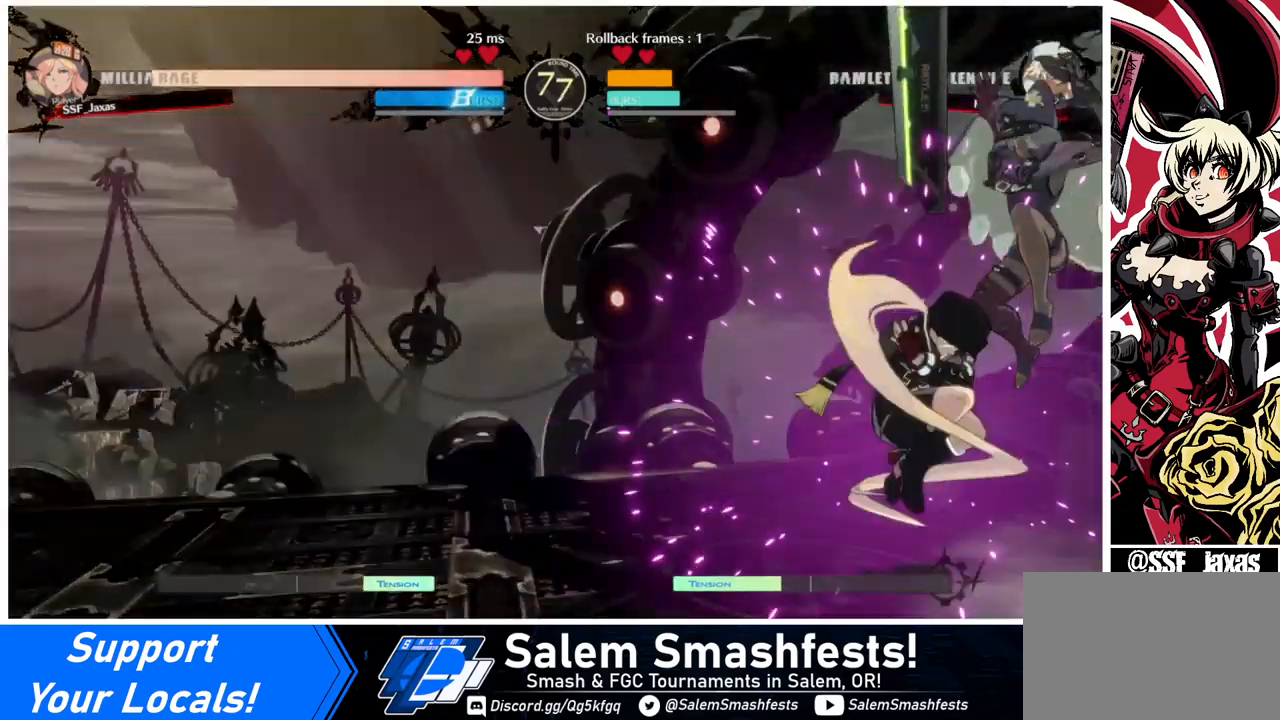
{"buttons": ["DPAD_LEFT"], "events": []}
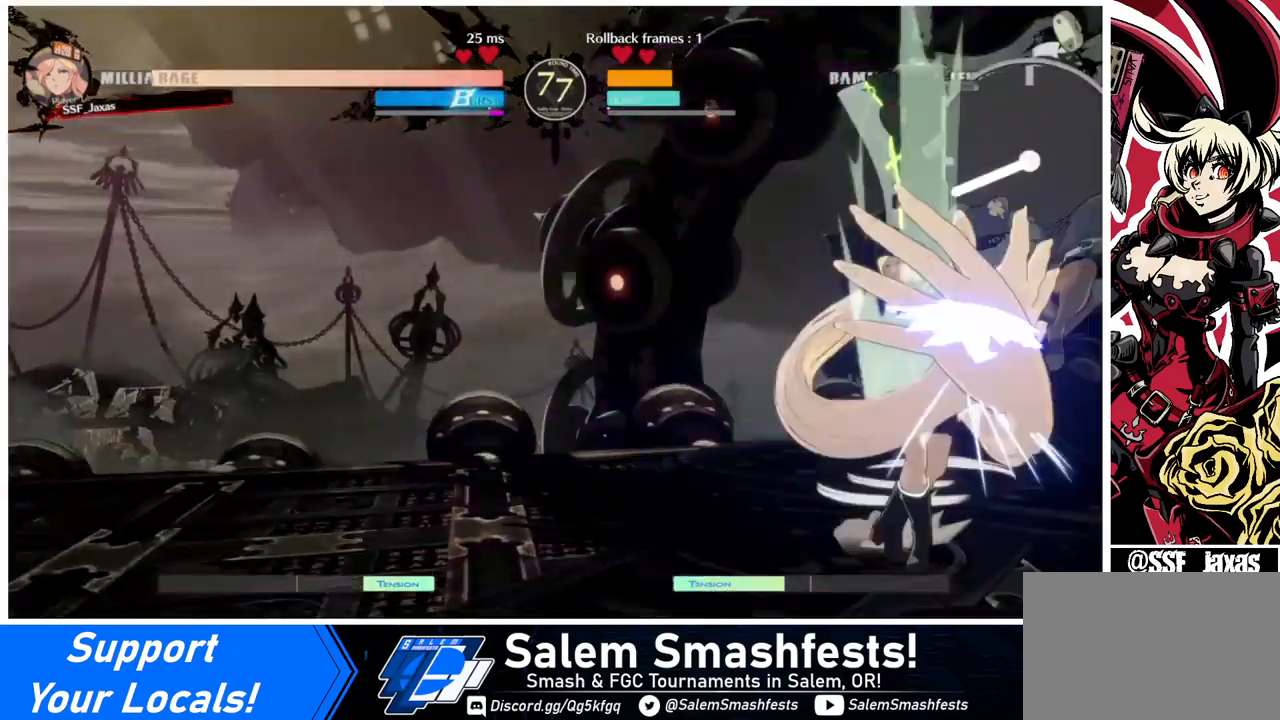
{"buttons": ["SQUARE", "DPAD_DOWN"], "events": [[320, "DPAD_DOWN", "down"], [400, "SQUARE", "down"], [440, "DPAD_LEFT", "up"]]}
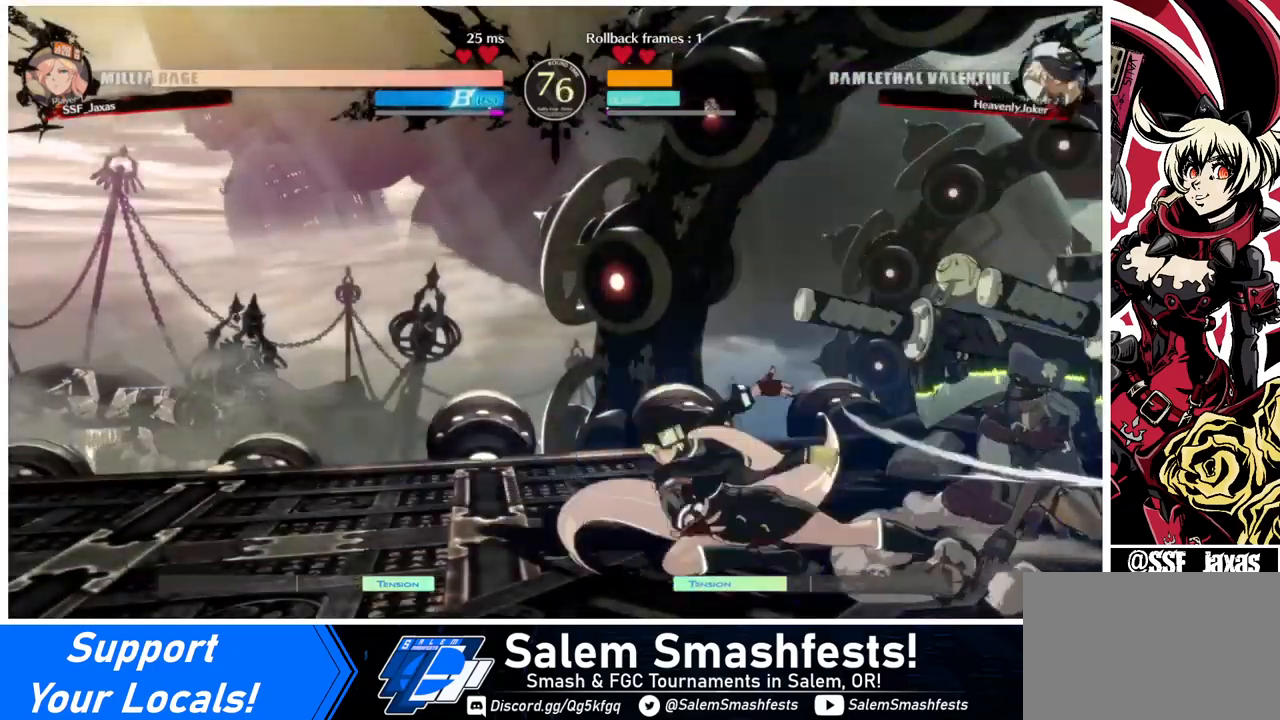
{"buttons": ["DPAD_DOWN", "DPAD_RIGHT"], "events": [[80, "SQUARE", "up"], [160, "R2", "down"], [320, "R2", "up"], [360, "DPAD_DOWN", "up"], [400, "DPAD_DOWN", "down"], [520, "DPAD_RIGHT", "down"]]}
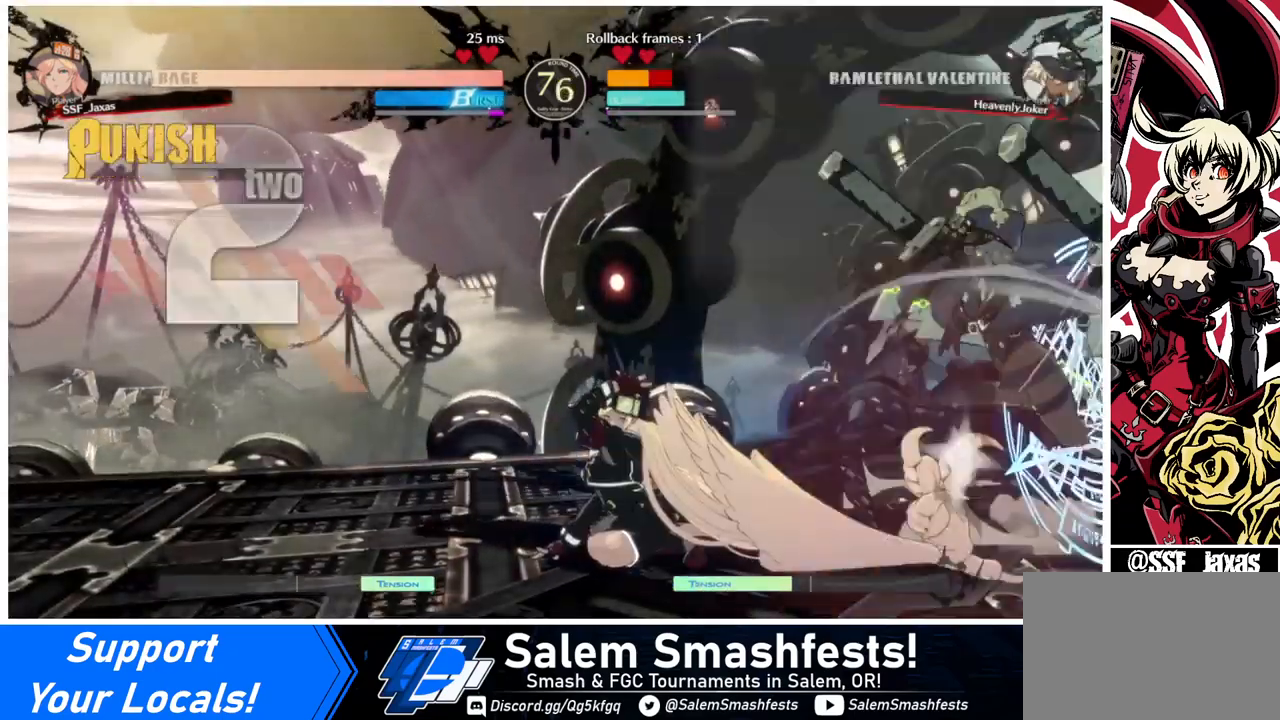
{"buttons": [], "events": [[40, "DPAD_DOWN", "up"], [40, "R1", "down"], [160, "DPAD_RIGHT", "up"], [200, "R1", "up"]]}
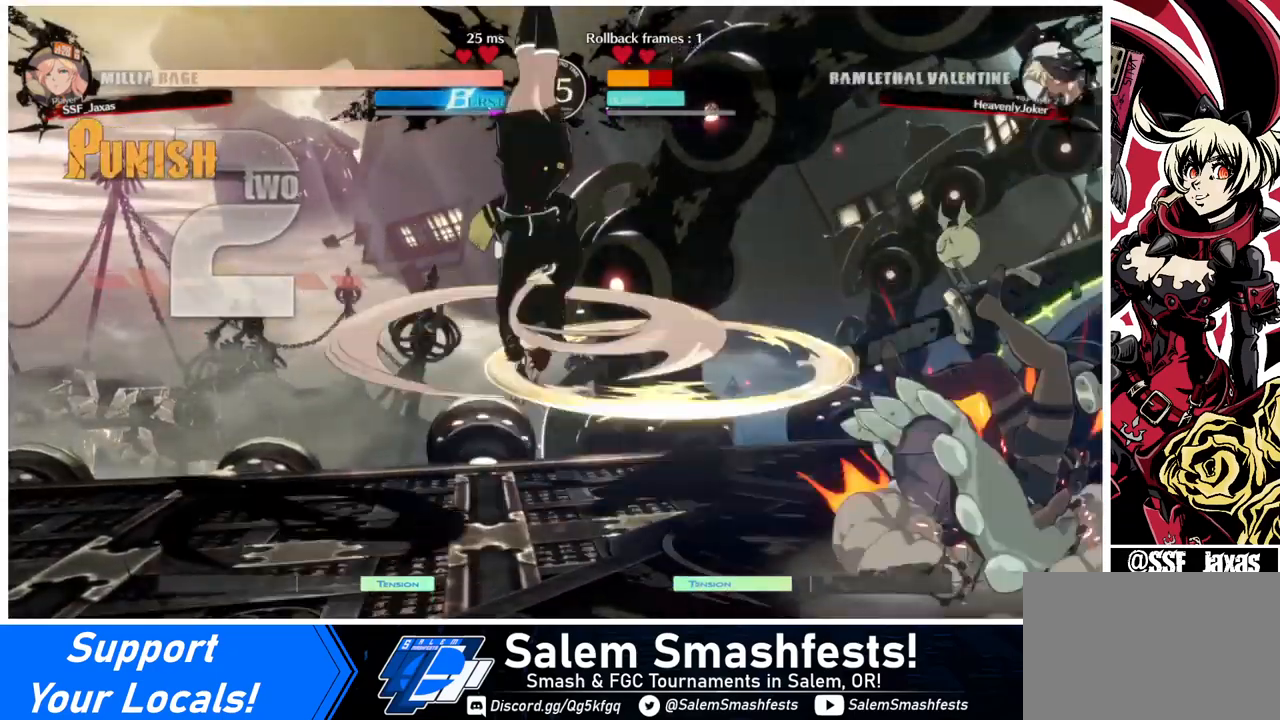
{"buttons": [], "events": []}
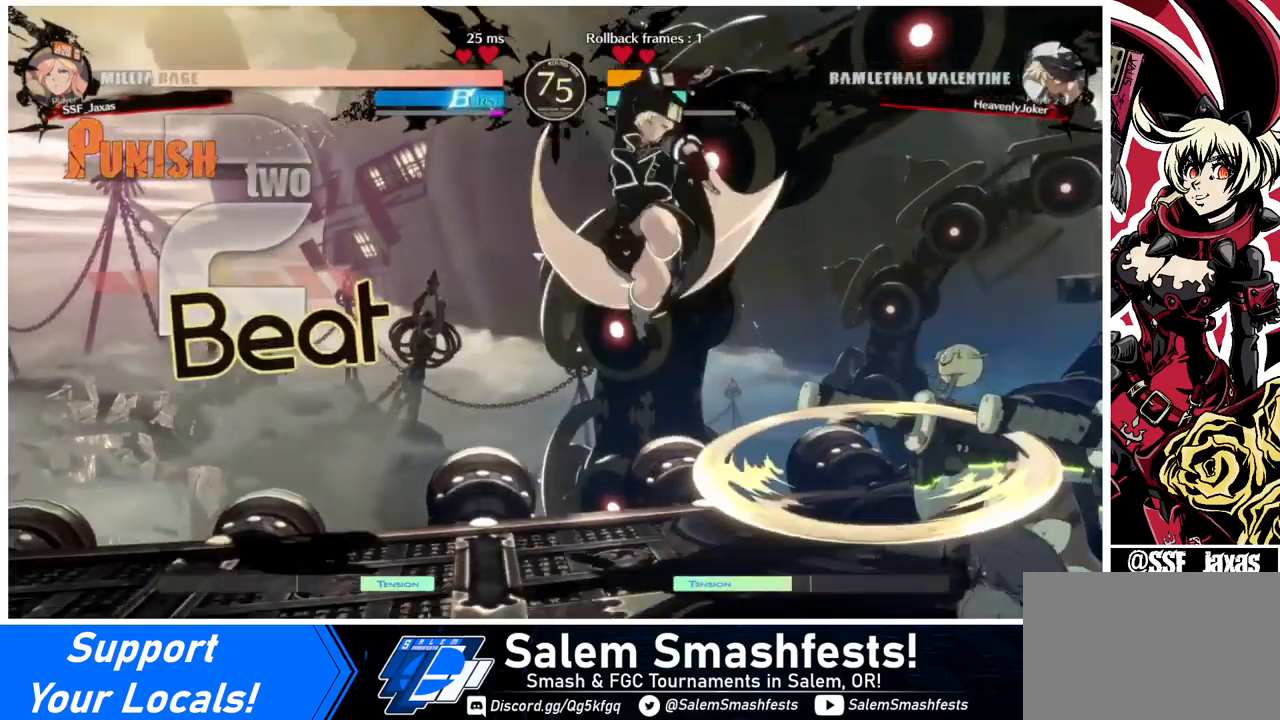
{"buttons": ["R1"], "events": [[120, "L1", "down"], [240, "L1", "up"], [400, "R1", "down"]]}
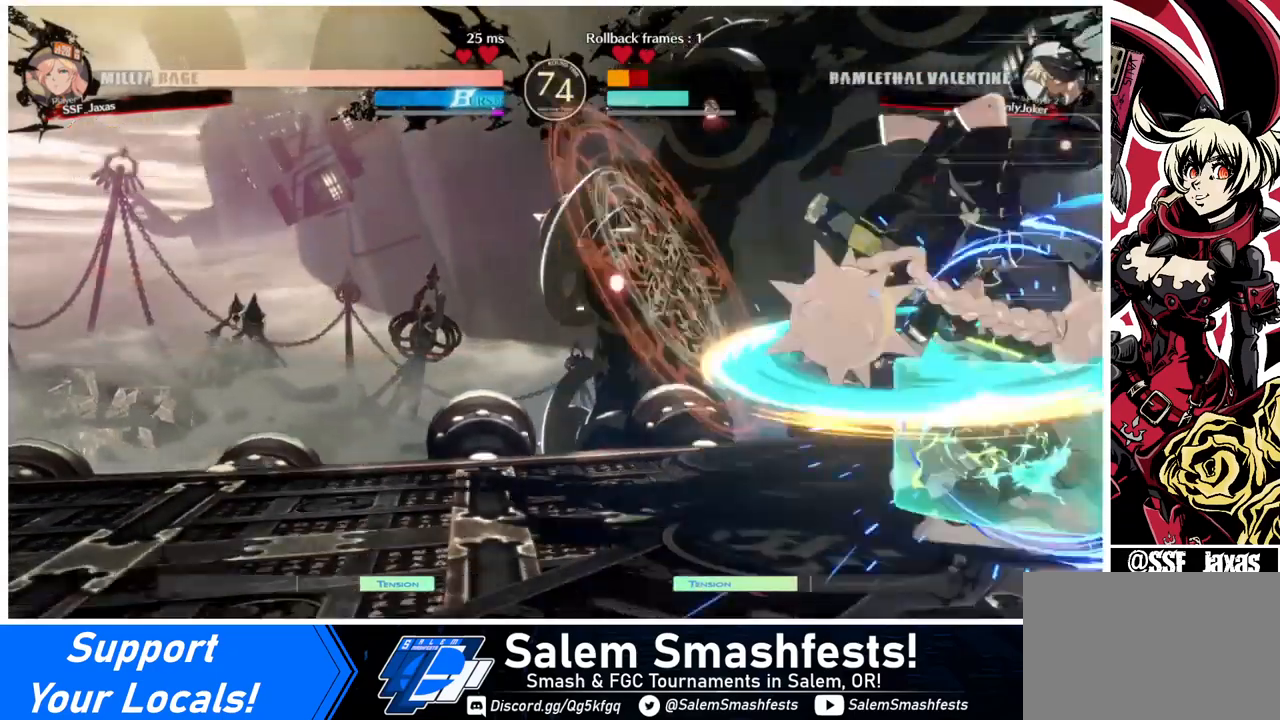
{"buttons": ["DPAD_RIGHT"], "events": [[40, "R1", "up"], [320, "DPAD_RIGHT", "down"]]}
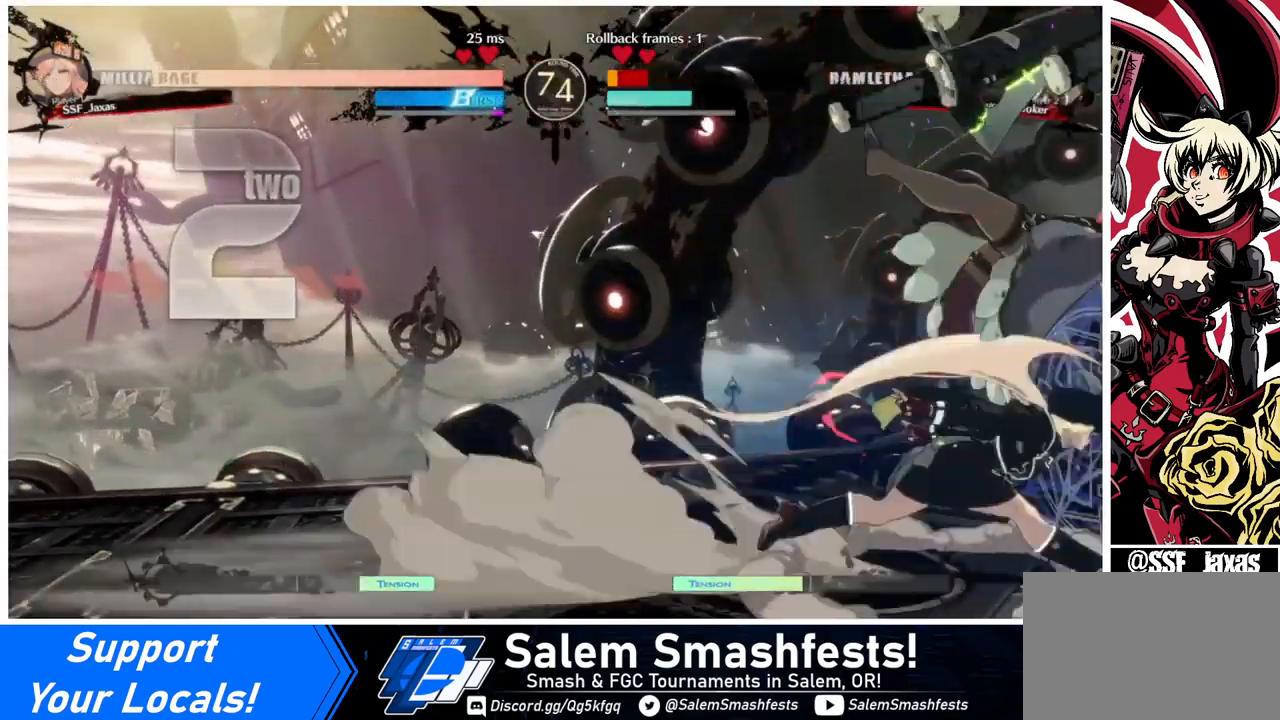
{"buttons": ["DPAD_RIGHT"], "events": [[40, "DPAD_RIGHT", "up"], [480, "DPAD_RIGHT", "down"]]}
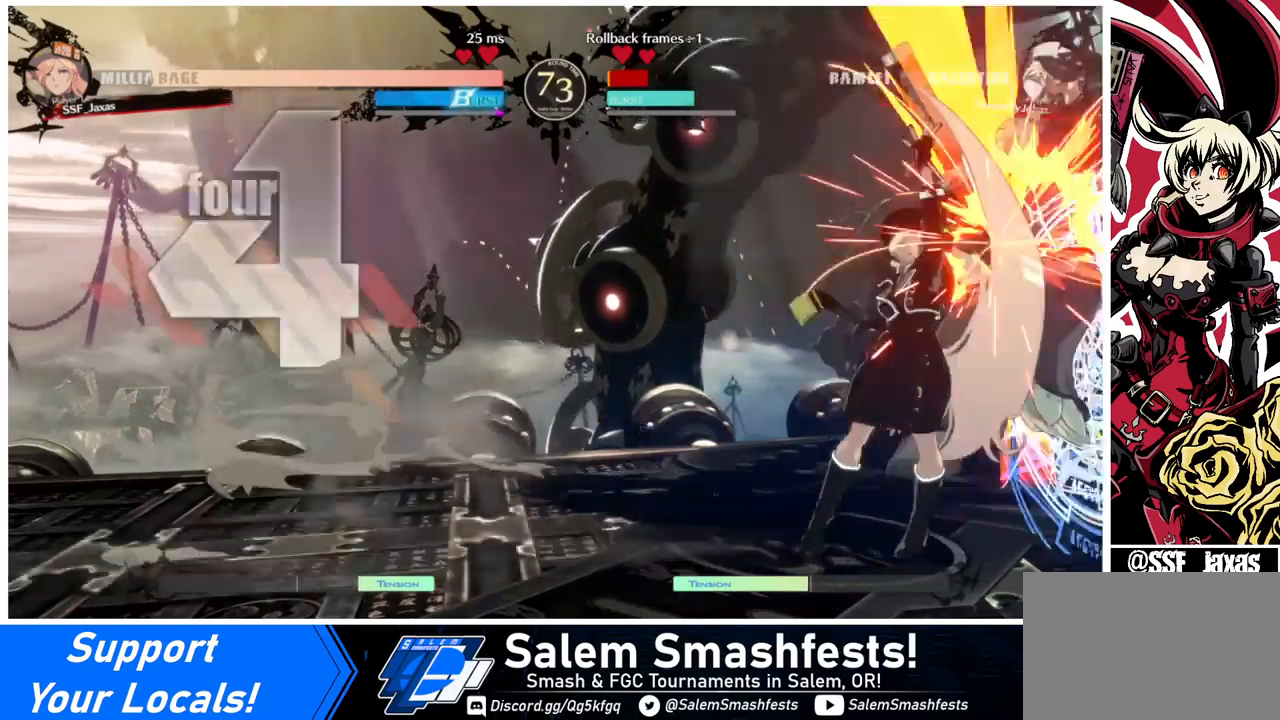
{"buttons": [], "events": [[80, "R1", "down"], [240, "DPAD_RIGHT", "up"], [240, "R1", "up"]]}
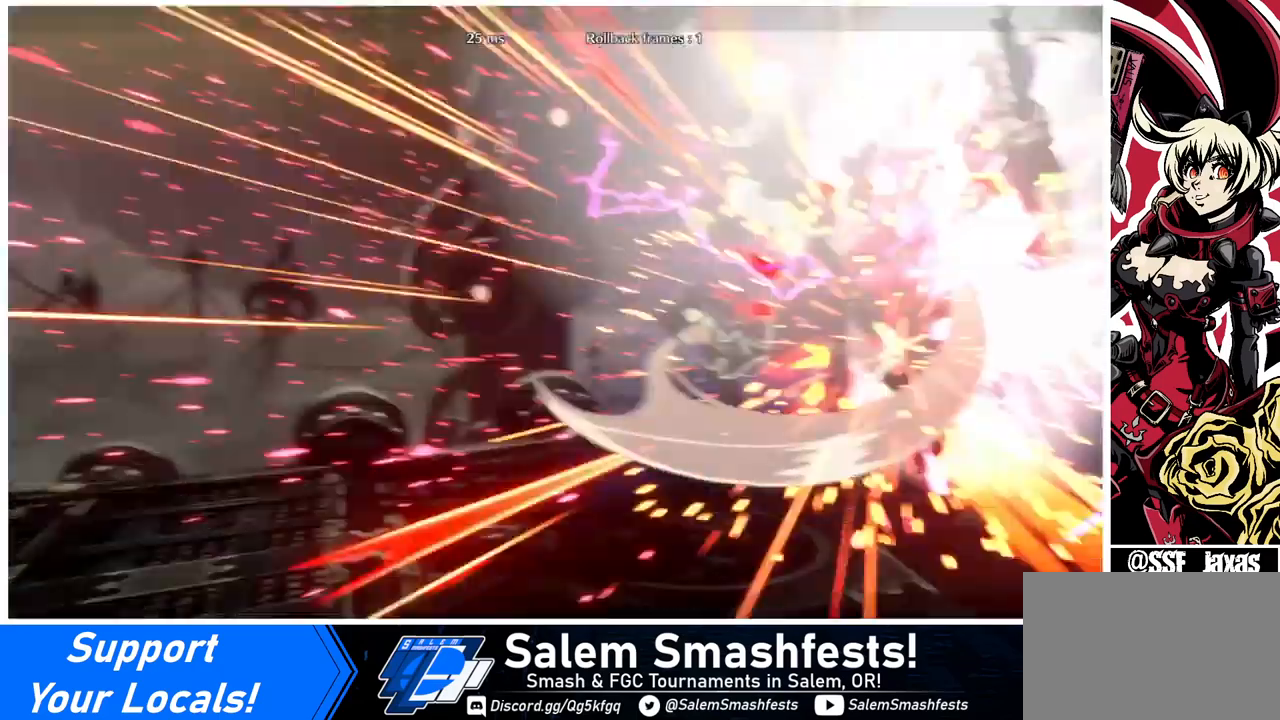
{"buttons": [], "events": []}
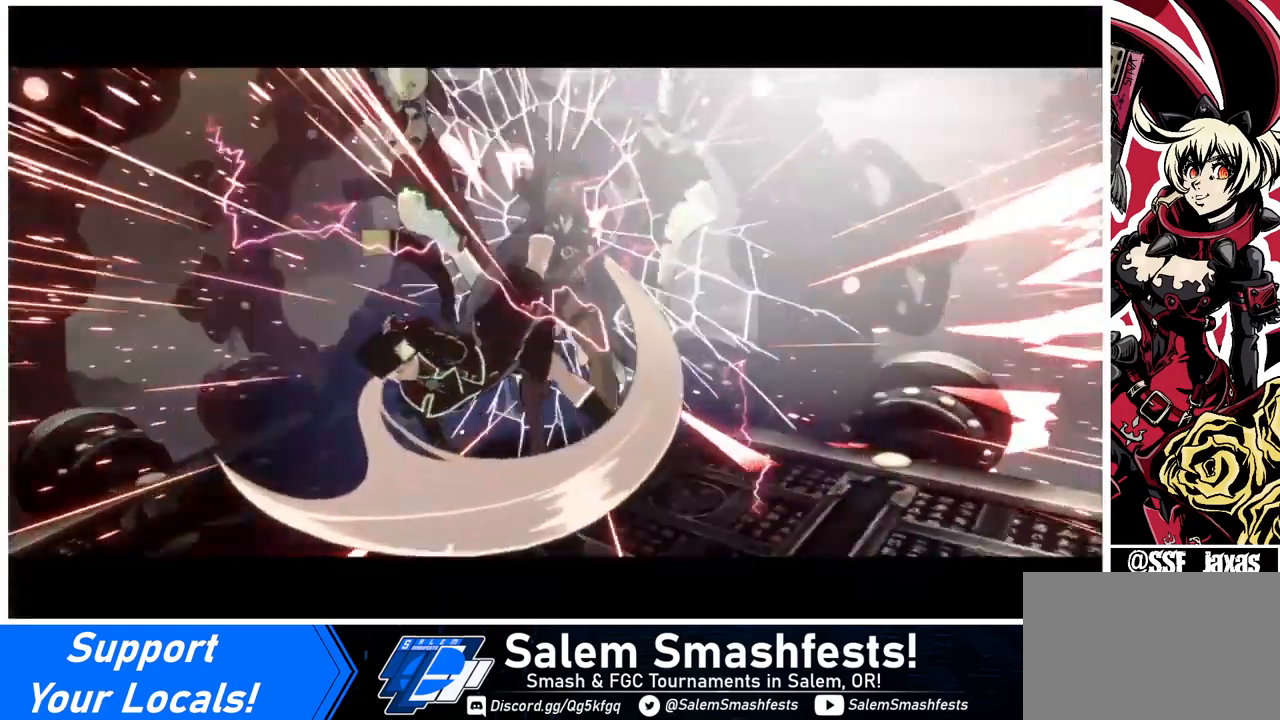
{"buttons": [], "events": []}
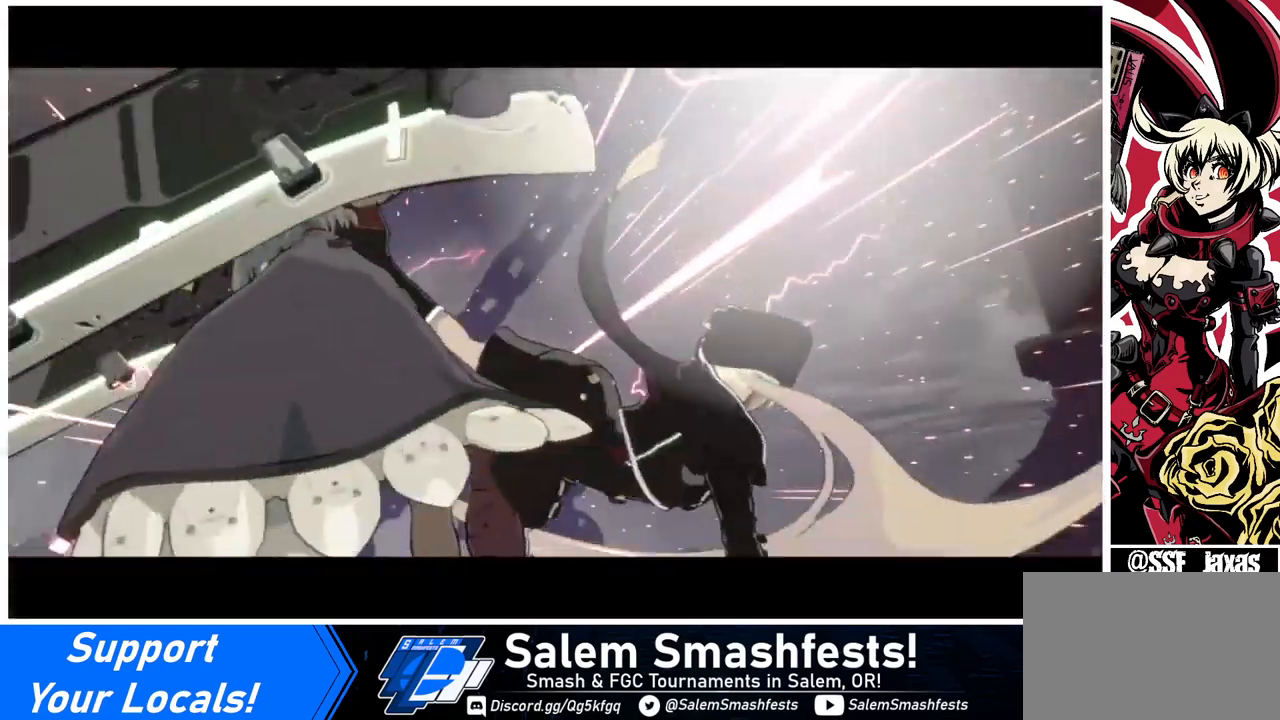
{"buttons": [], "events": []}
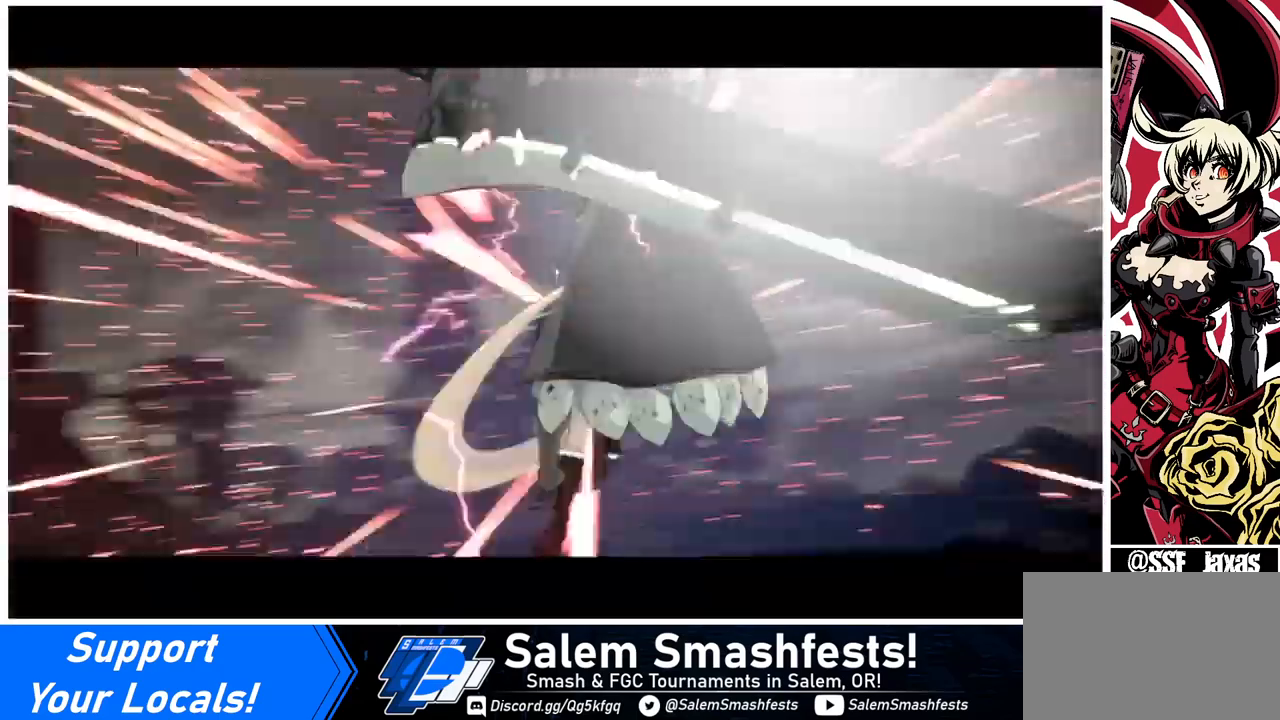
{"buttons": [], "events": []}
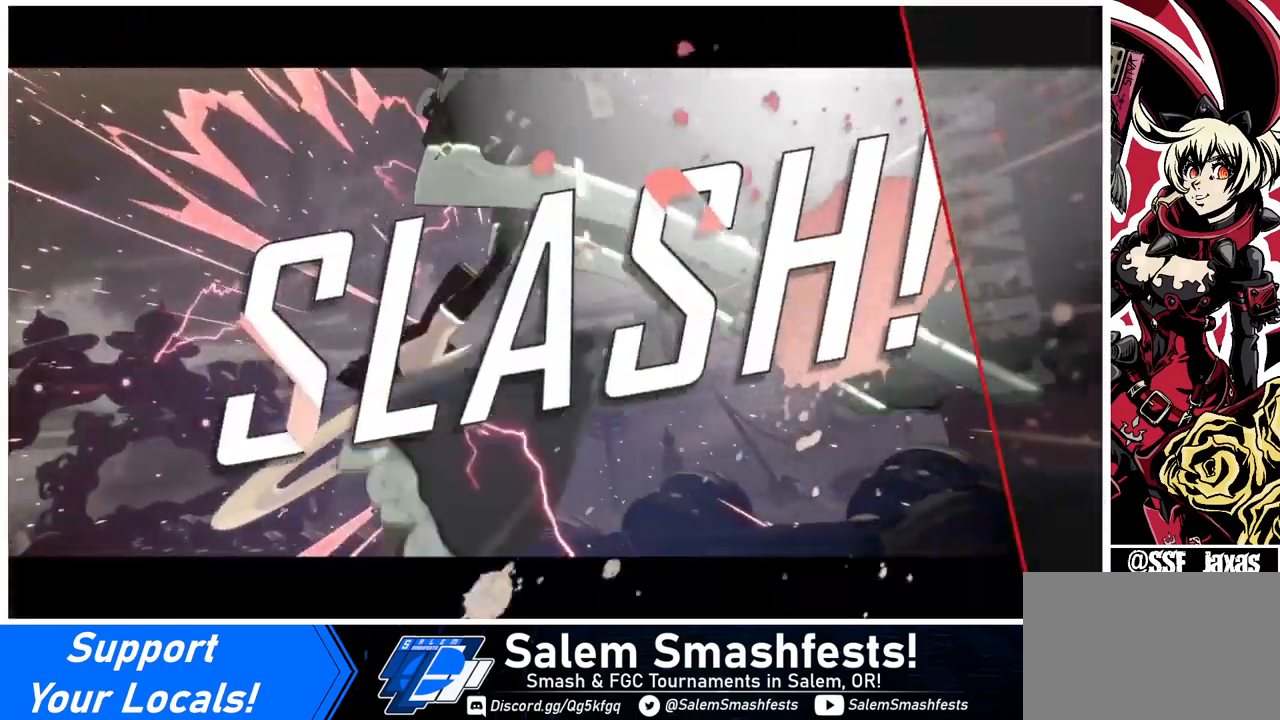
{"buttons": [], "events": []}
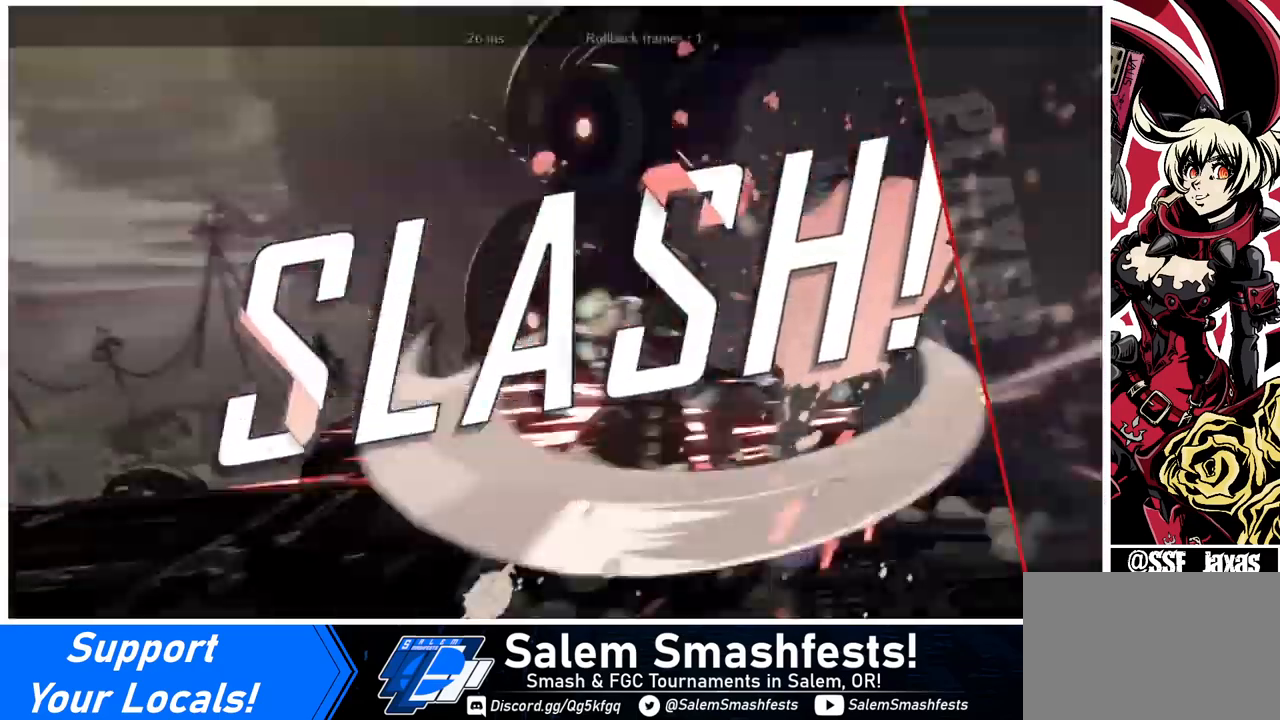
{"buttons": [], "events": []}
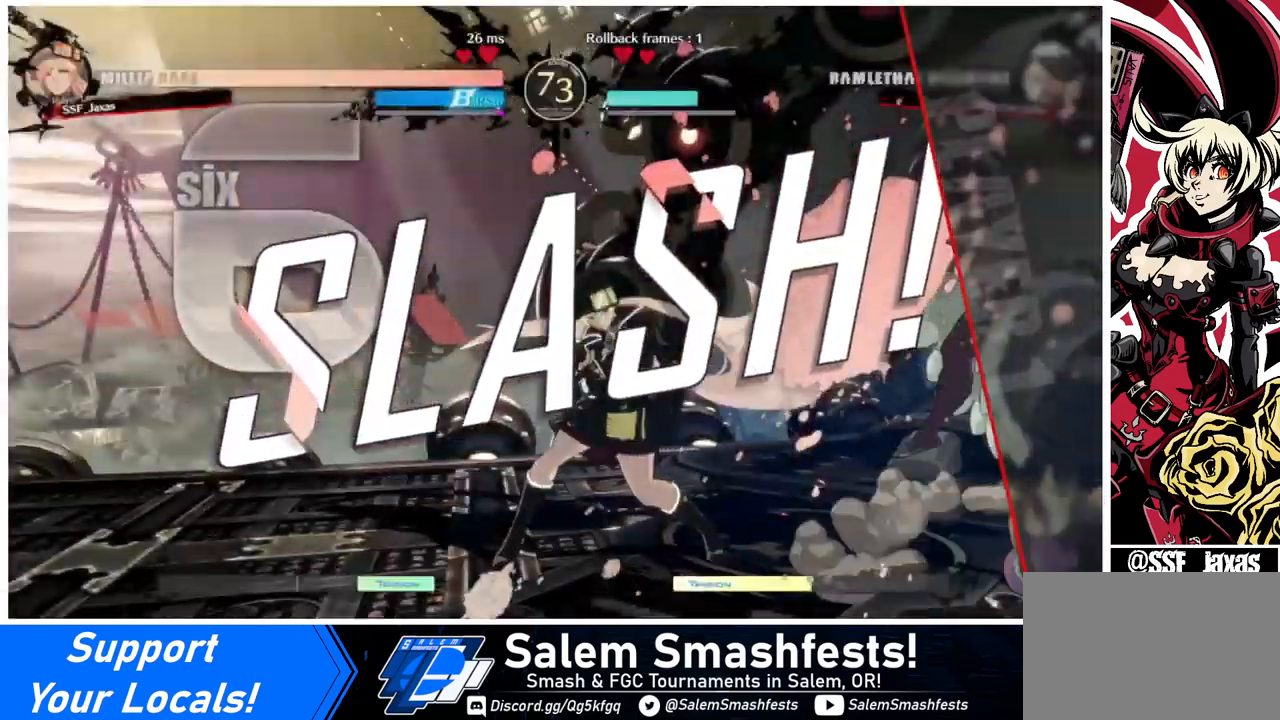
{"buttons": [], "events": []}
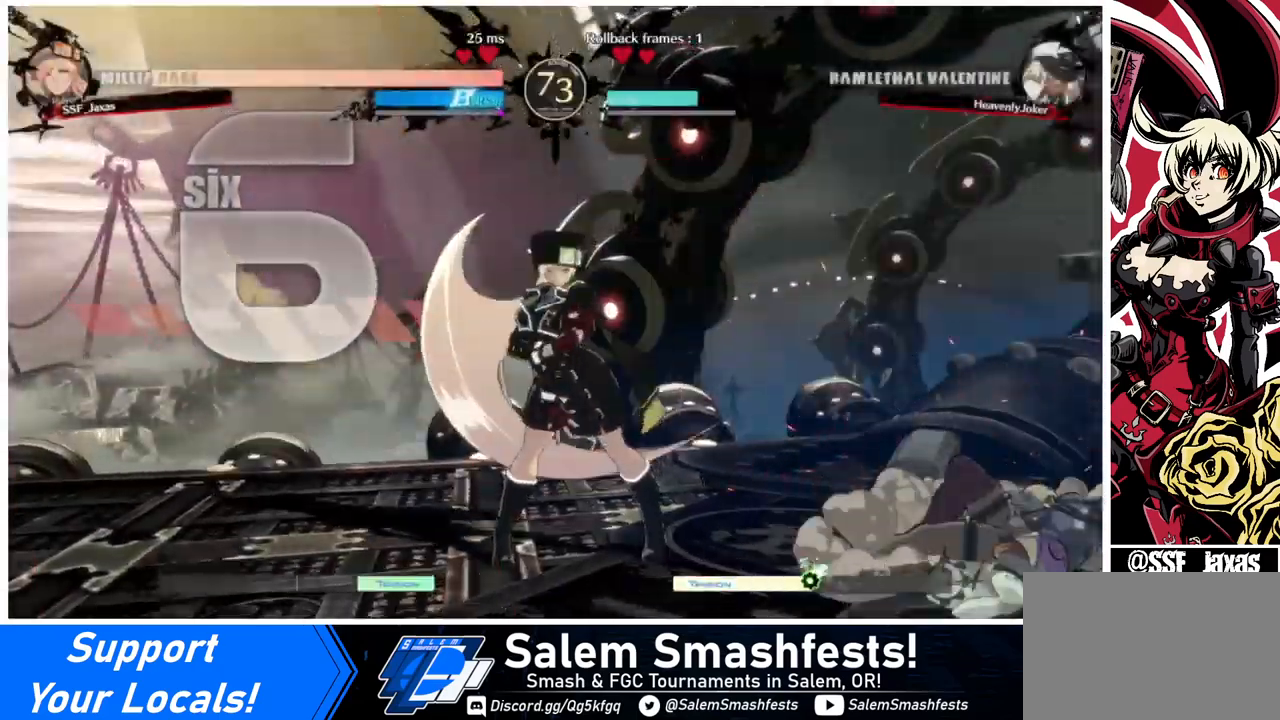
{"buttons": [], "events": []}
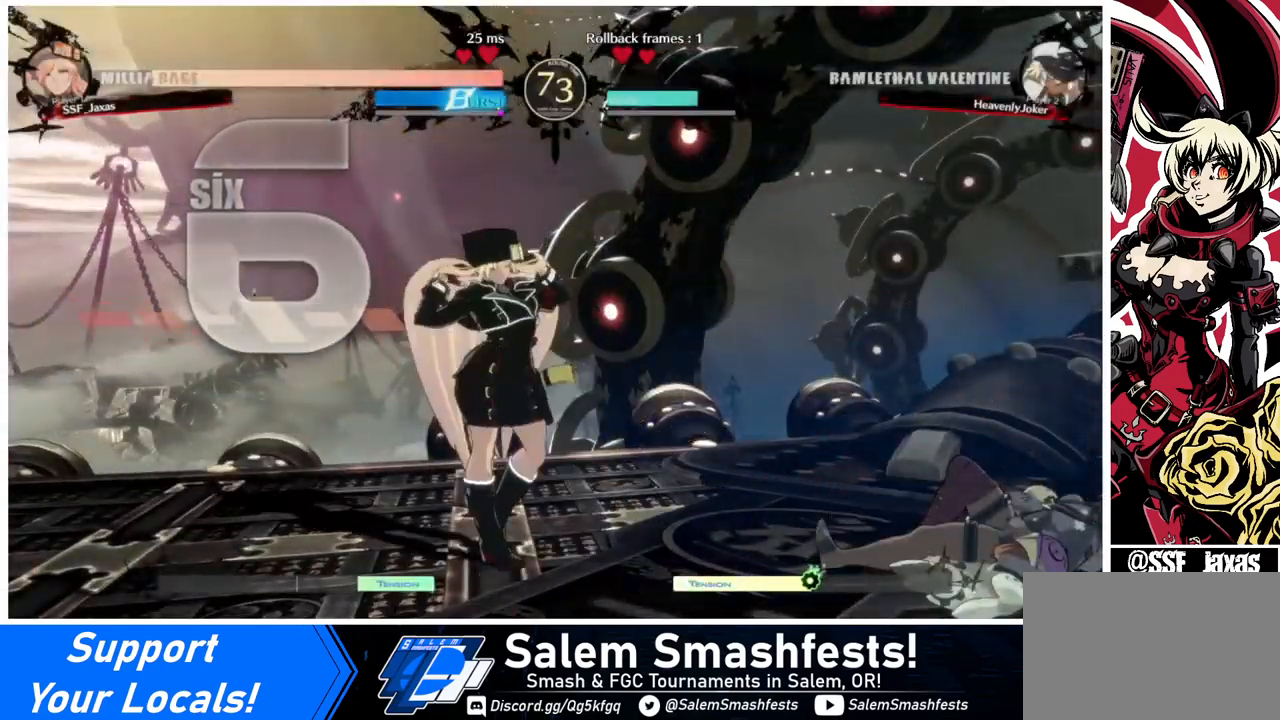
{"buttons": ["DPAD_DOWN", "DPAD_LEFT"], "events": [[440, "DPAD_LEFT", "down"], [480, "DPAD_DOWN", "down"]]}
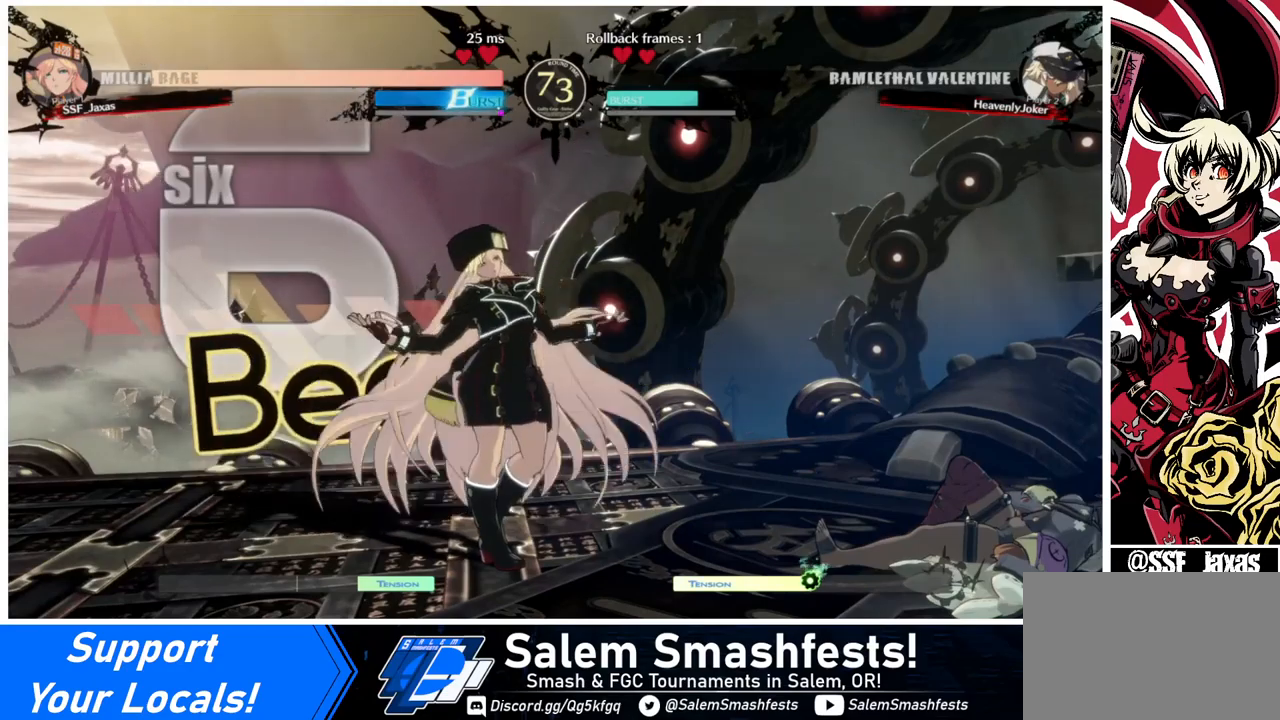
{"buttons": ["DPAD_LEFT"], "events": [[40, "DPAD_LEFT", "up"], [160, "DPAD_DOWN", "up"], [200, "DPAD_LEFT", "down"]]}
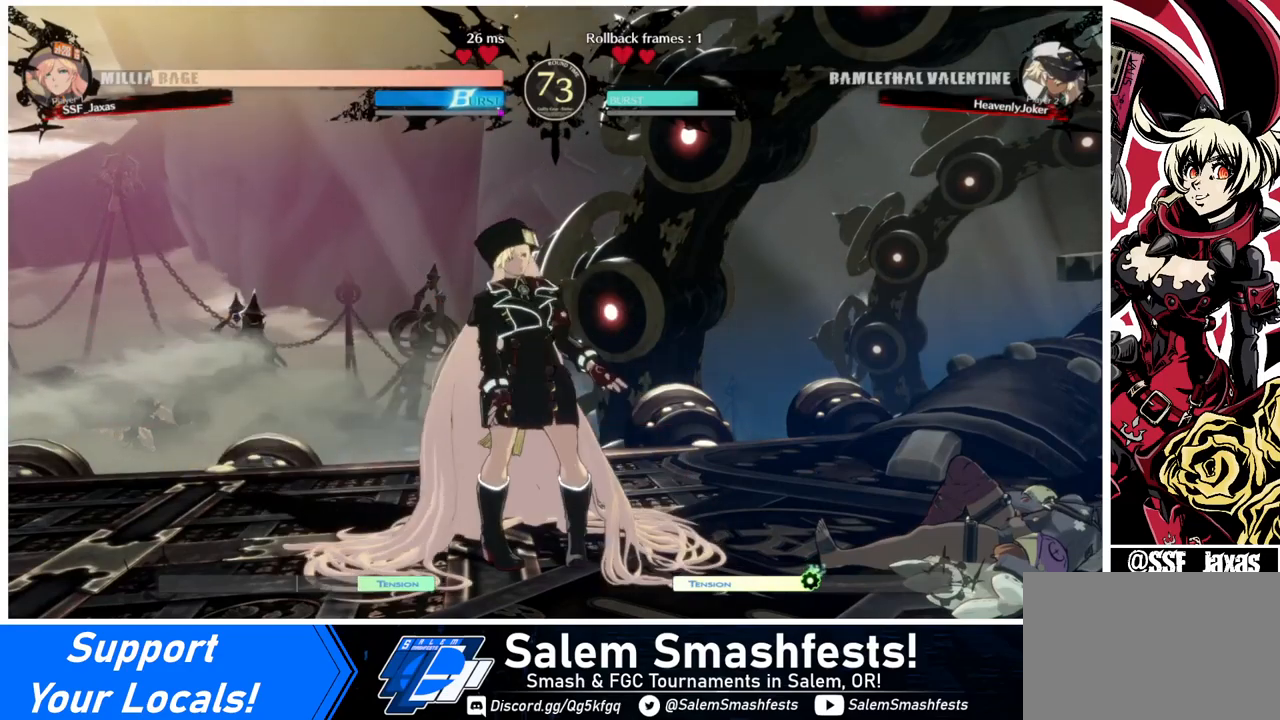
{"buttons": ["DPAD_RIGHT"], "events": [[440, "DPAD_LEFT", "up"], [480, "DPAD_RIGHT", "down"]]}
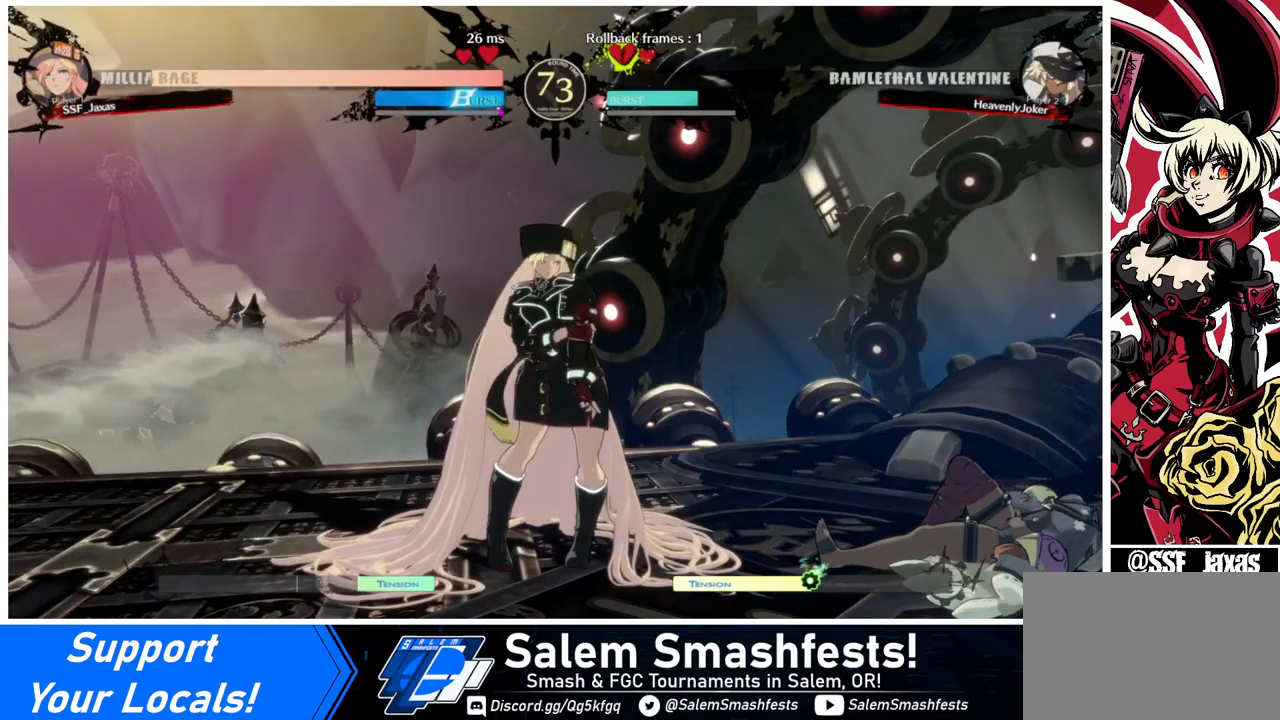
{"buttons": ["DPAD_LEFT"], "events": [[240, "DPAD_LEFT", "down"], [240, "DPAD_RIGHT", "up"]]}
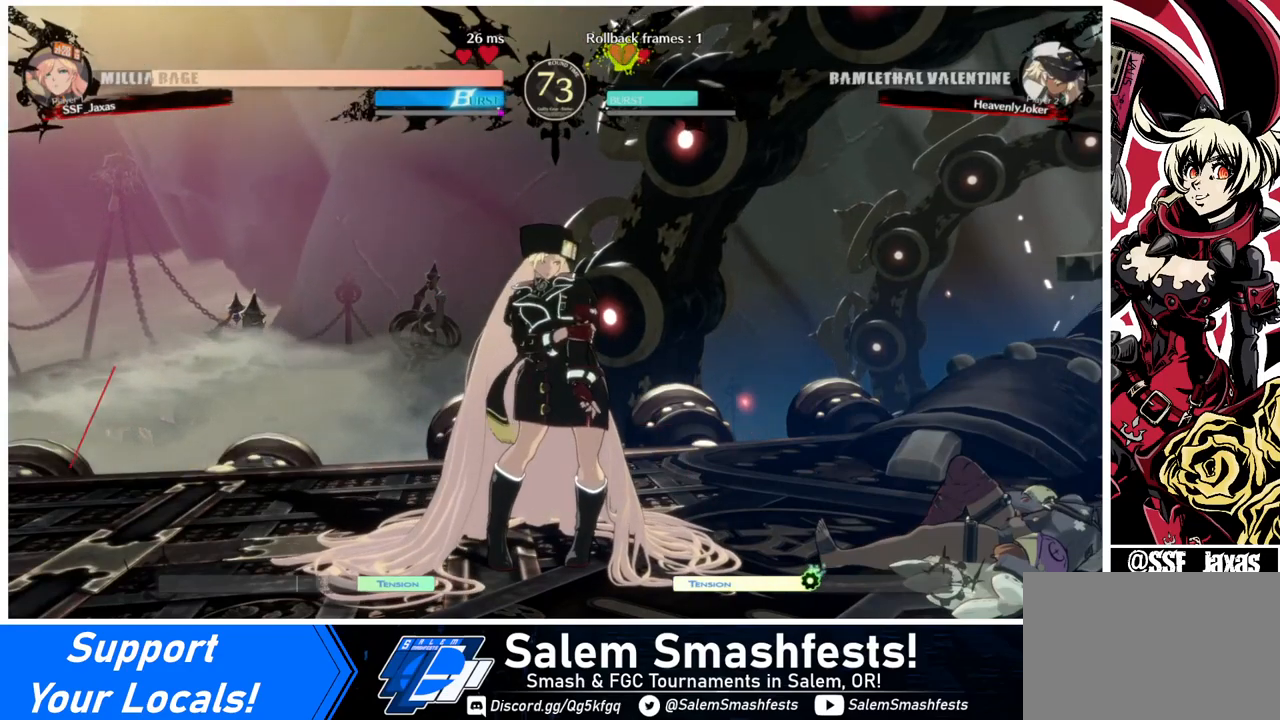
{"buttons": ["DPAD_LEFT"], "events": [[80, "CROSS", "down"], [200, "CROSS", "up"]]}
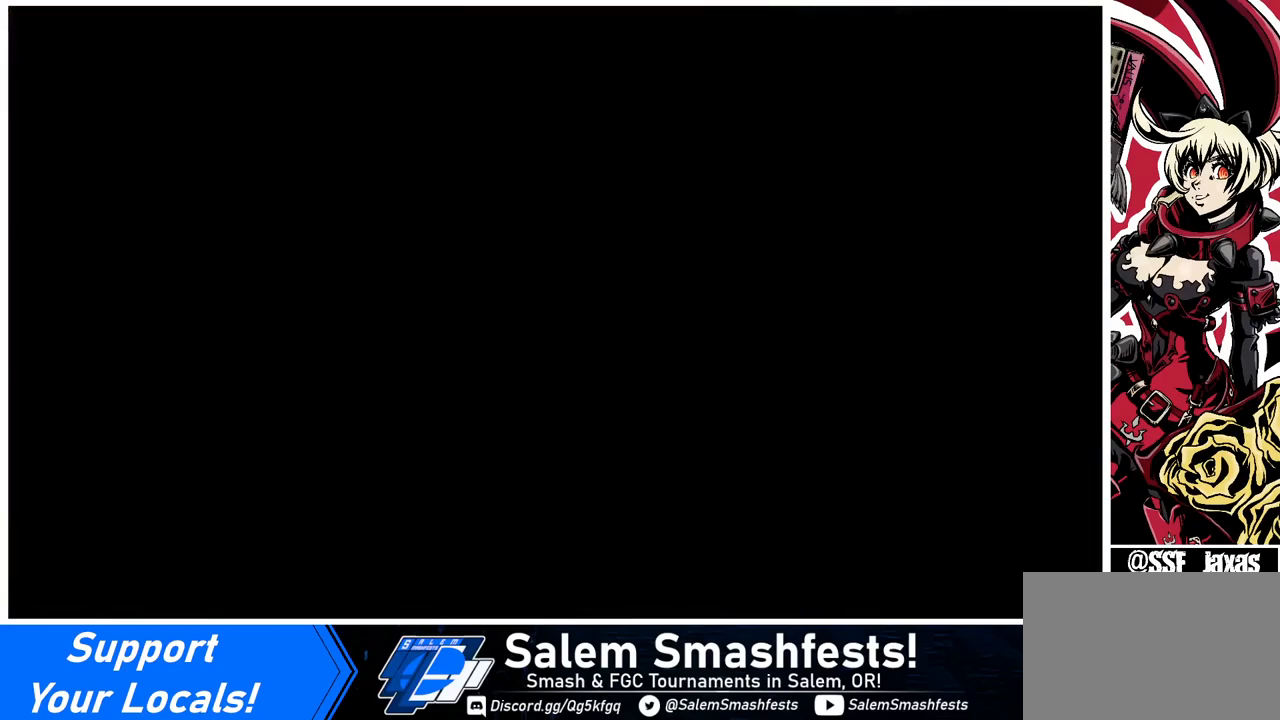
{"buttons": ["DPAD_DOWN"], "events": [[320, "DPAD_DOWN", "down"], [400, "DPAD_LEFT", "up"]]}